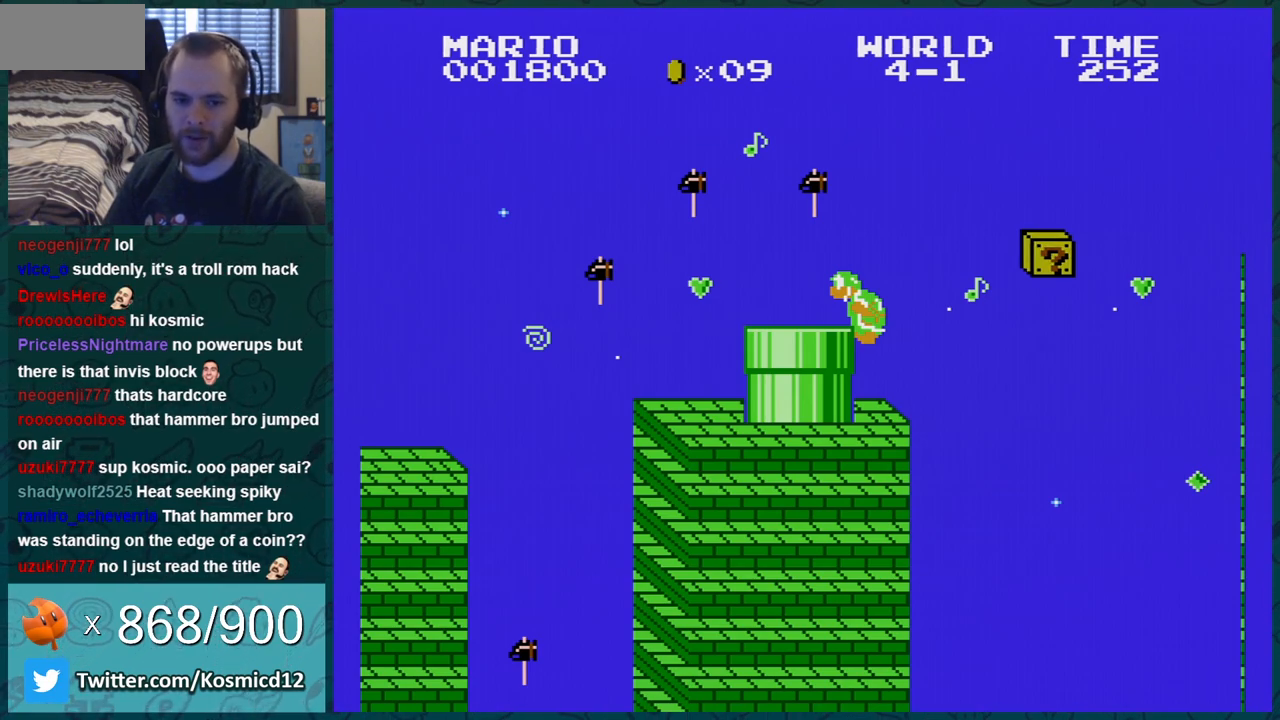
Gameplay with a controller (Nintendo layout); each line is a JSON object with the inputs held at the frame after it. "events" lists button and stick changes between this image and that frame as [ms after this image, input, new state], when the widget could be followed in between. Not read: L3 R3.
{"buttons": [], "events": []}
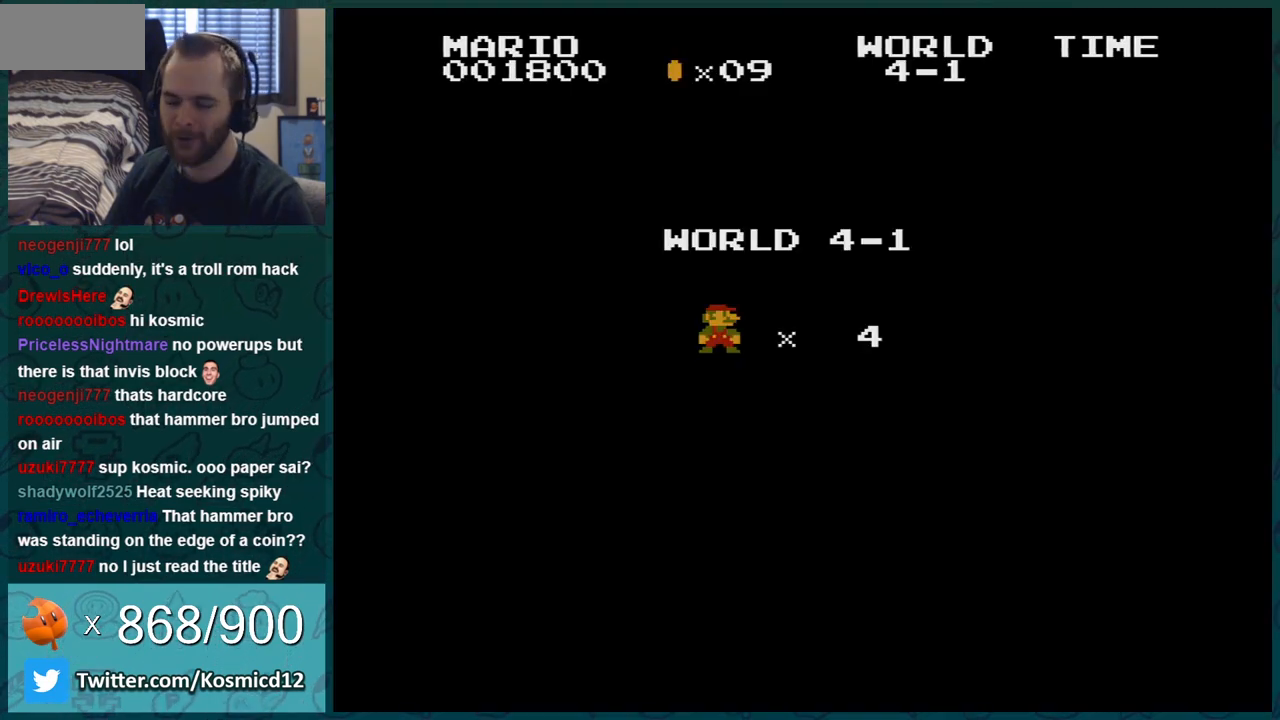
{"buttons": [], "events": []}
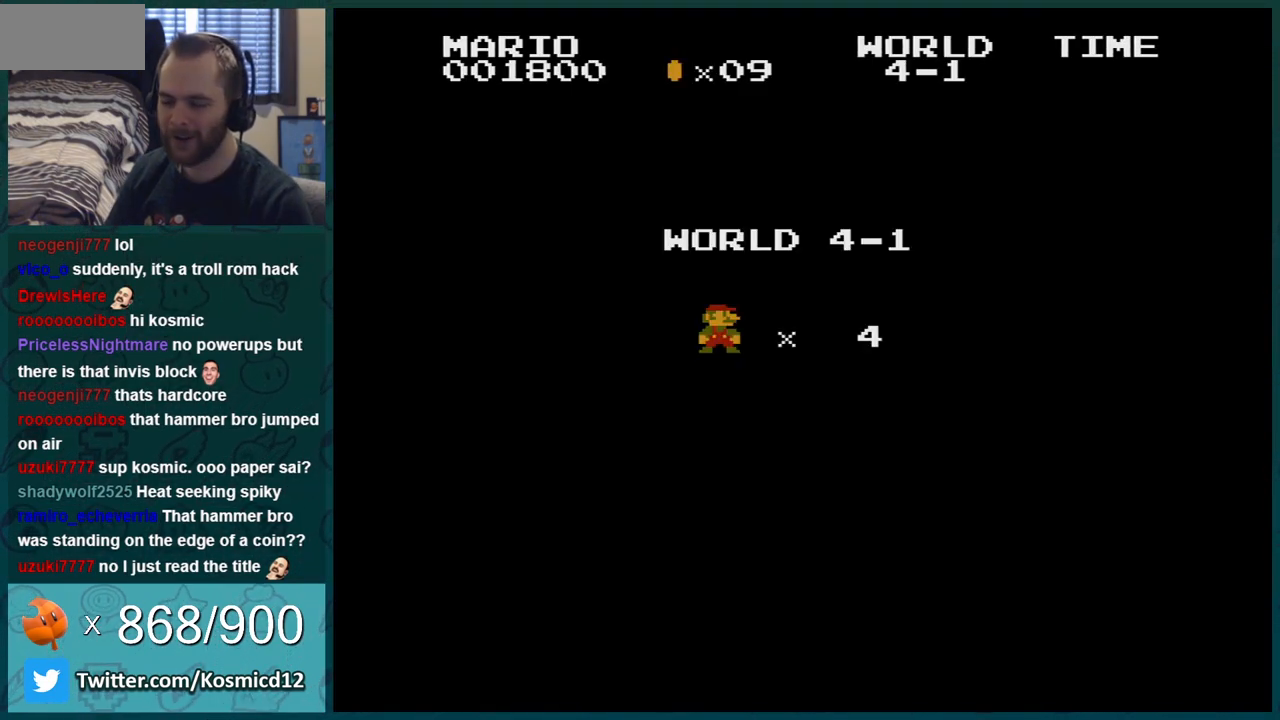
{"buttons": ["DPAD_RIGHT"], "events": [[217, "A", "down"], [283, "A", "up"], [383, "A", "down"], [433, "A", "up"], [433, "DPAD_RIGHT", "down"]]}
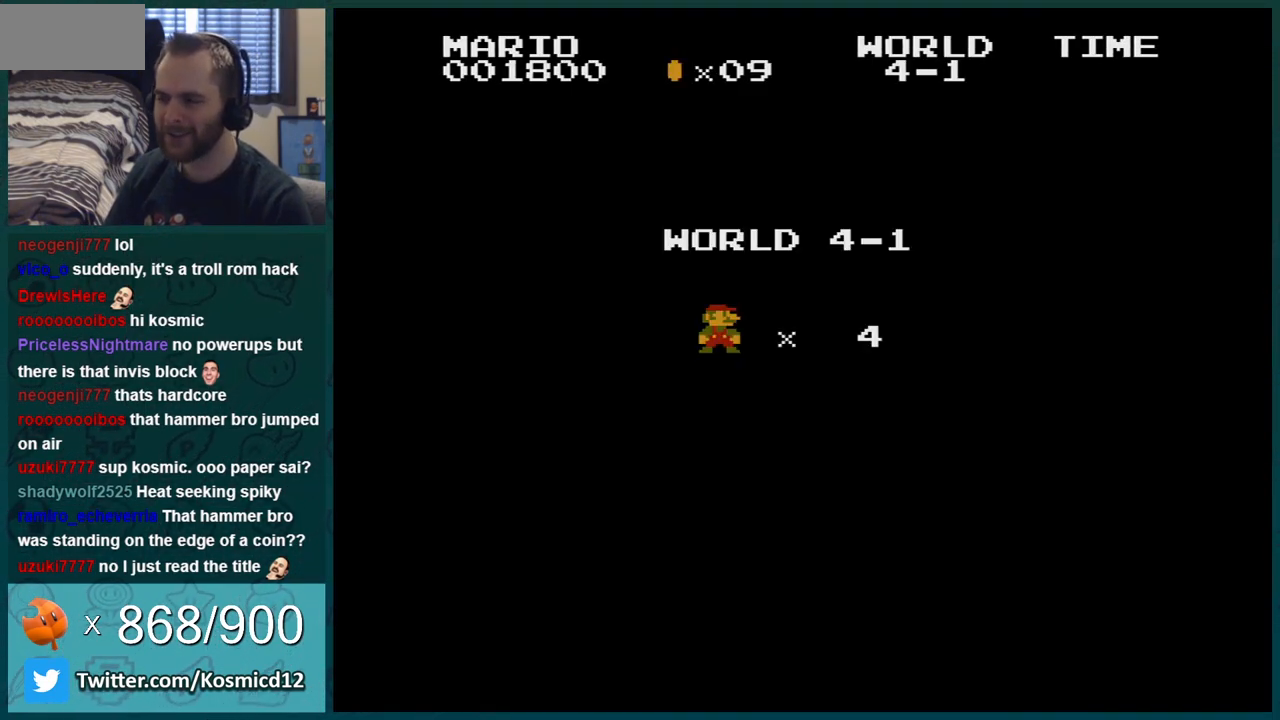
{"buttons": ["B", "DPAD_RIGHT"], "events": [[67, "A", "down"], [117, "A", "up"], [184, "A", "down"], [317, "A", "up"], [367, "B", "down"]]}
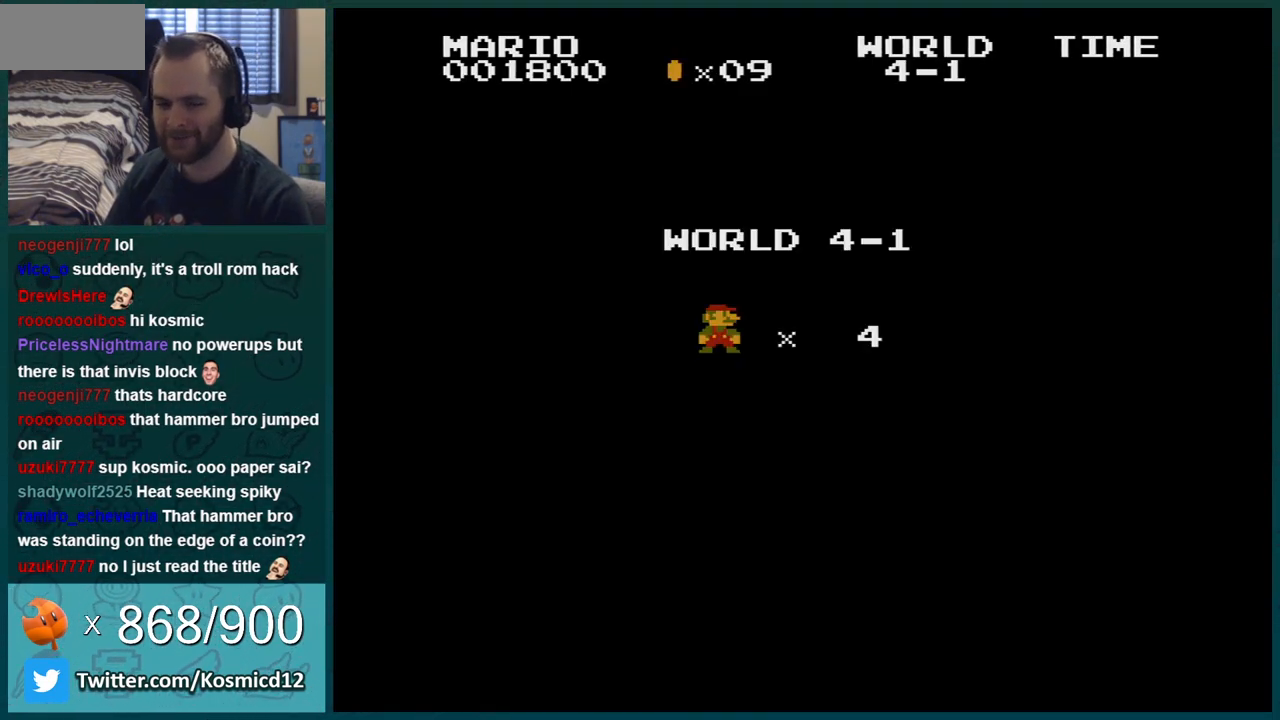
{"buttons": ["B", "DPAD_RIGHT"], "events": []}
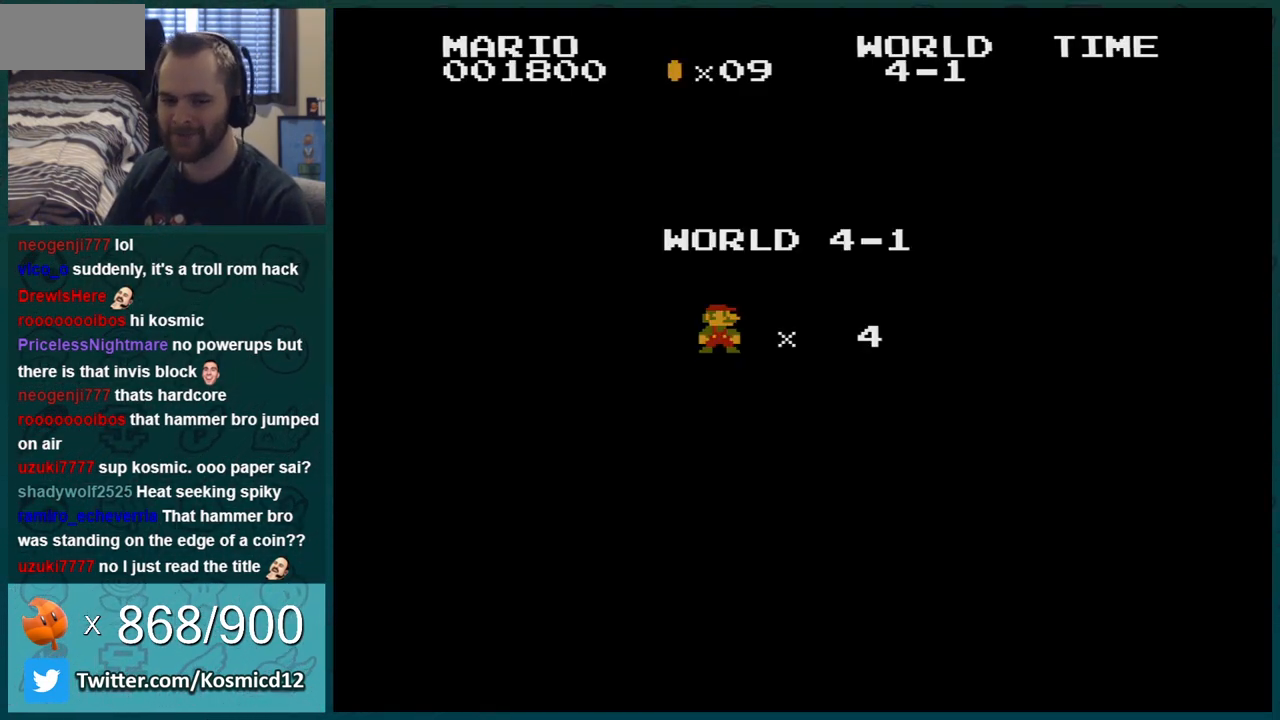
{"buttons": ["B", "DPAD_RIGHT"], "events": []}
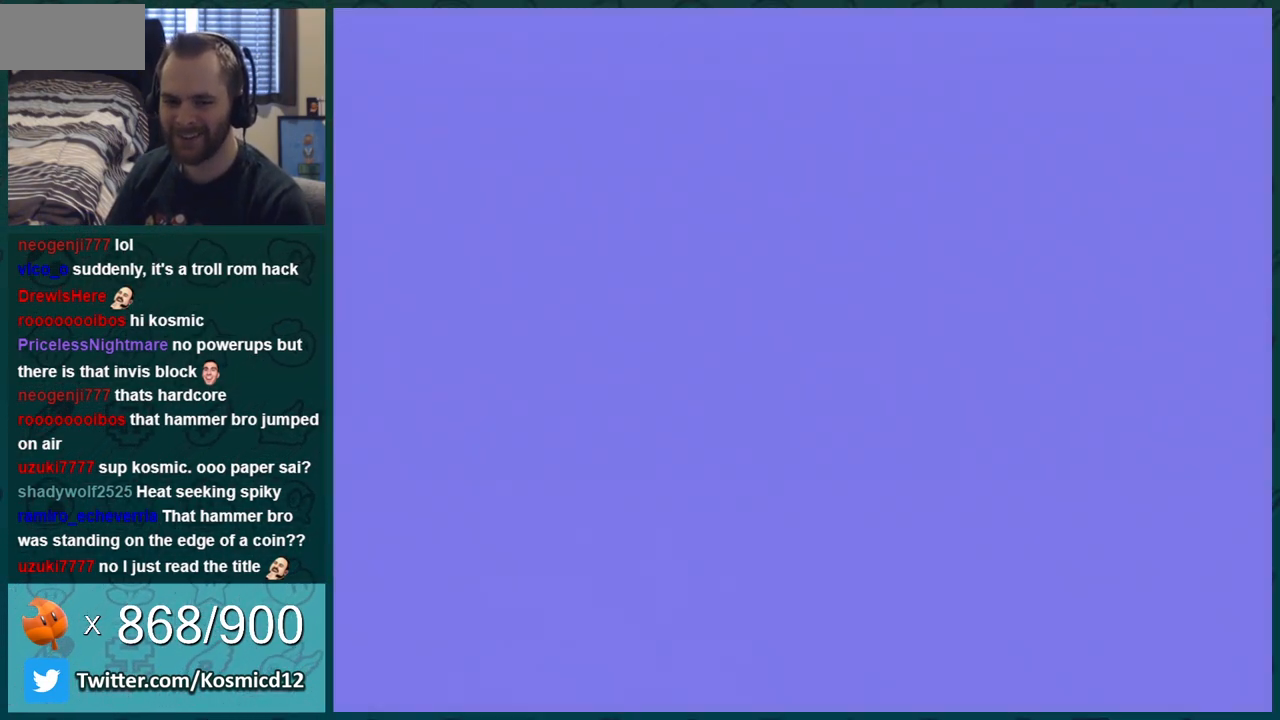
{"buttons": ["B", "DPAD_RIGHT"], "events": []}
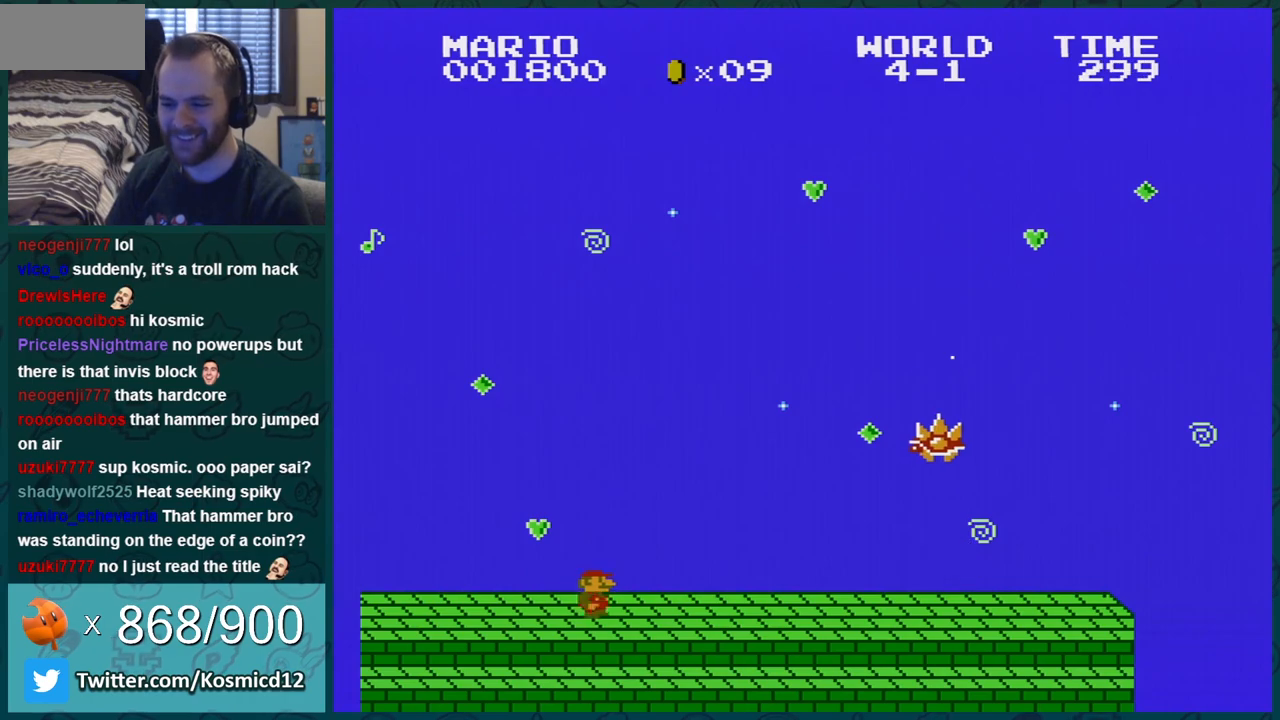
{"buttons": ["B", "DPAD_RIGHT"], "events": []}
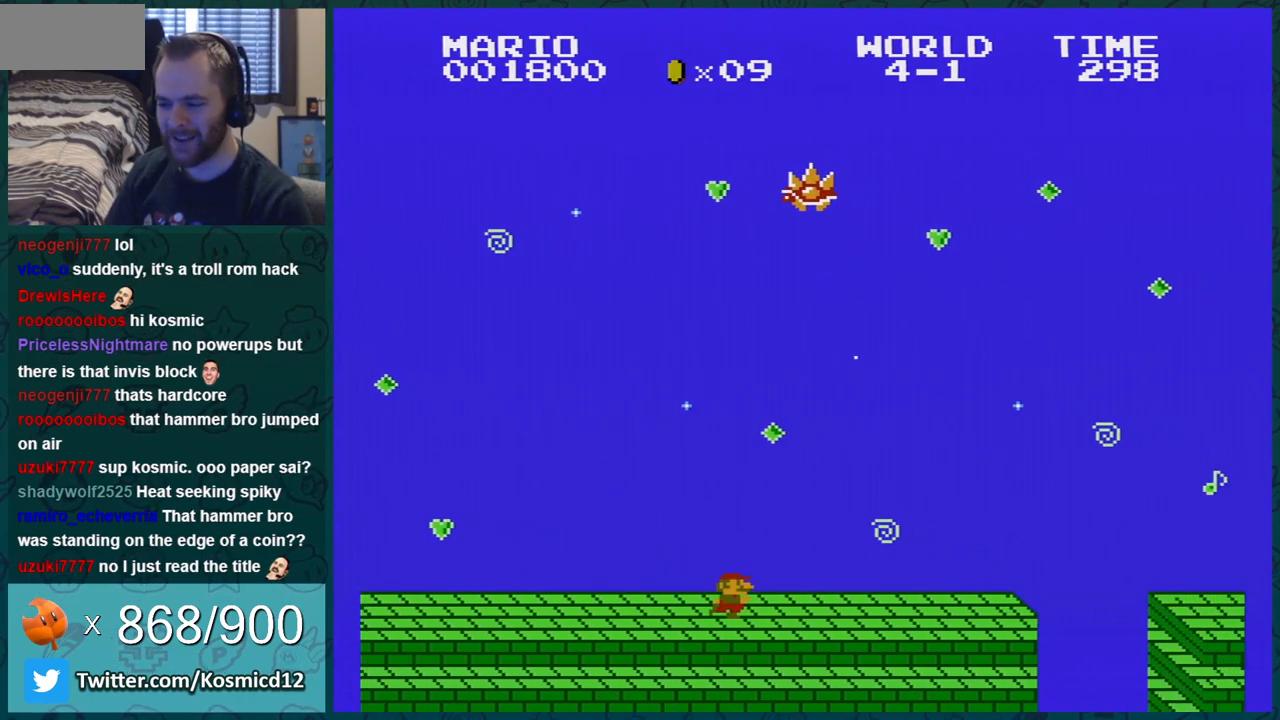
{"buttons": ["B", "DPAD_RIGHT"], "events": []}
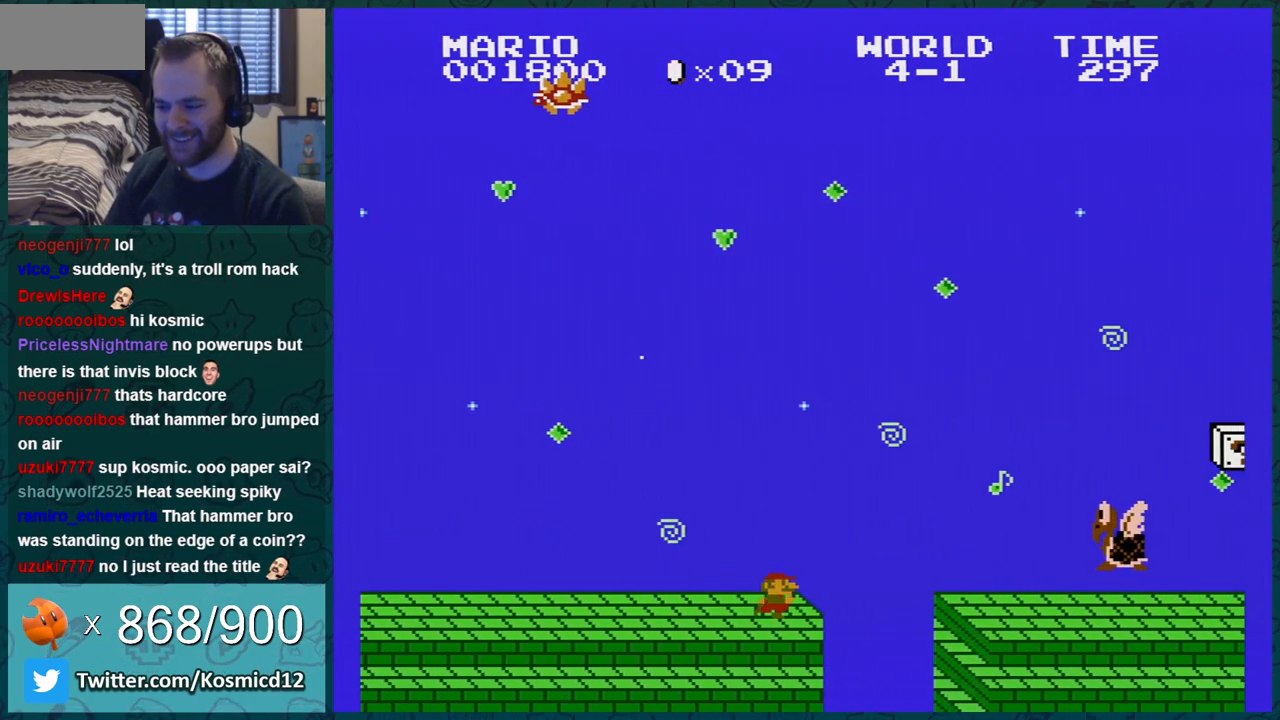
{"buttons": ["B", "DPAD_RIGHT"], "events": [[84, "A", "down"], [150, "A", "up"], [167, "DPAD_RIGHT", "up"], [200, "DPAD_LEFT", "down"], [334, "DPAD_LEFT", "up"], [401, "DPAD_RIGHT", "down"]]}
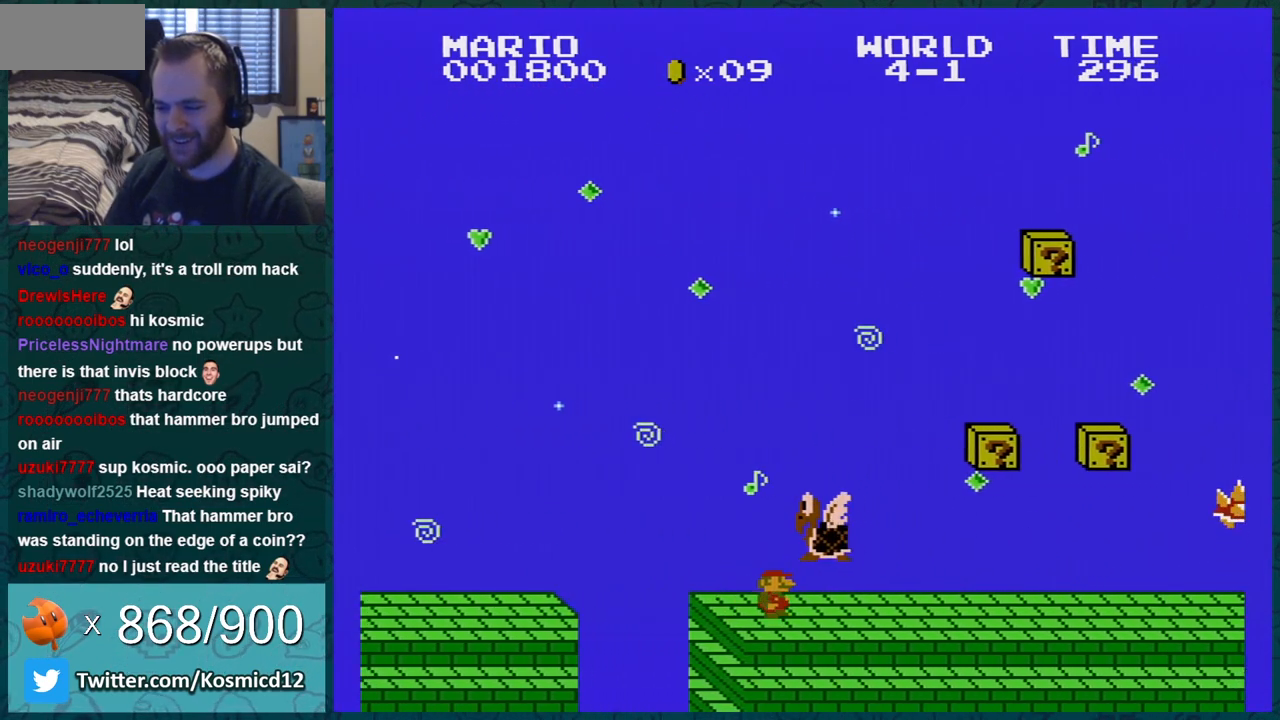
{"buttons": ["B", "DPAD_RIGHT"], "events": []}
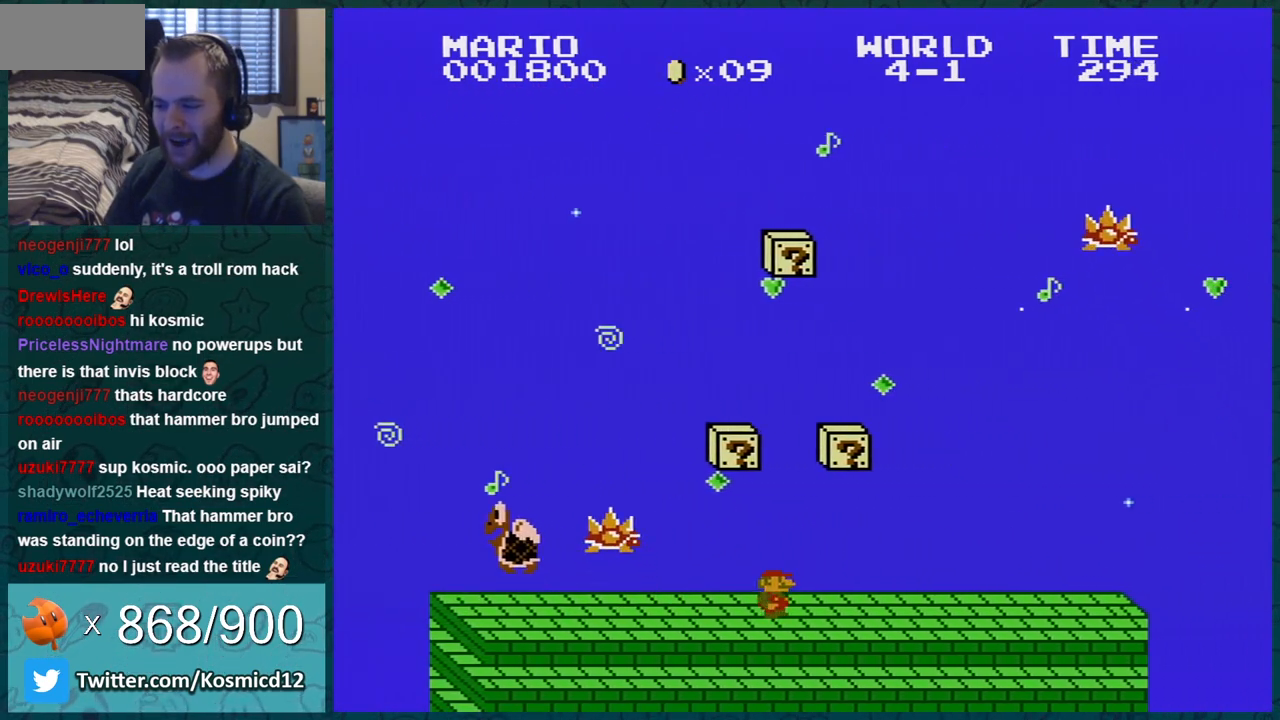
{"buttons": ["B", "DPAD_RIGHT"], "events": []}
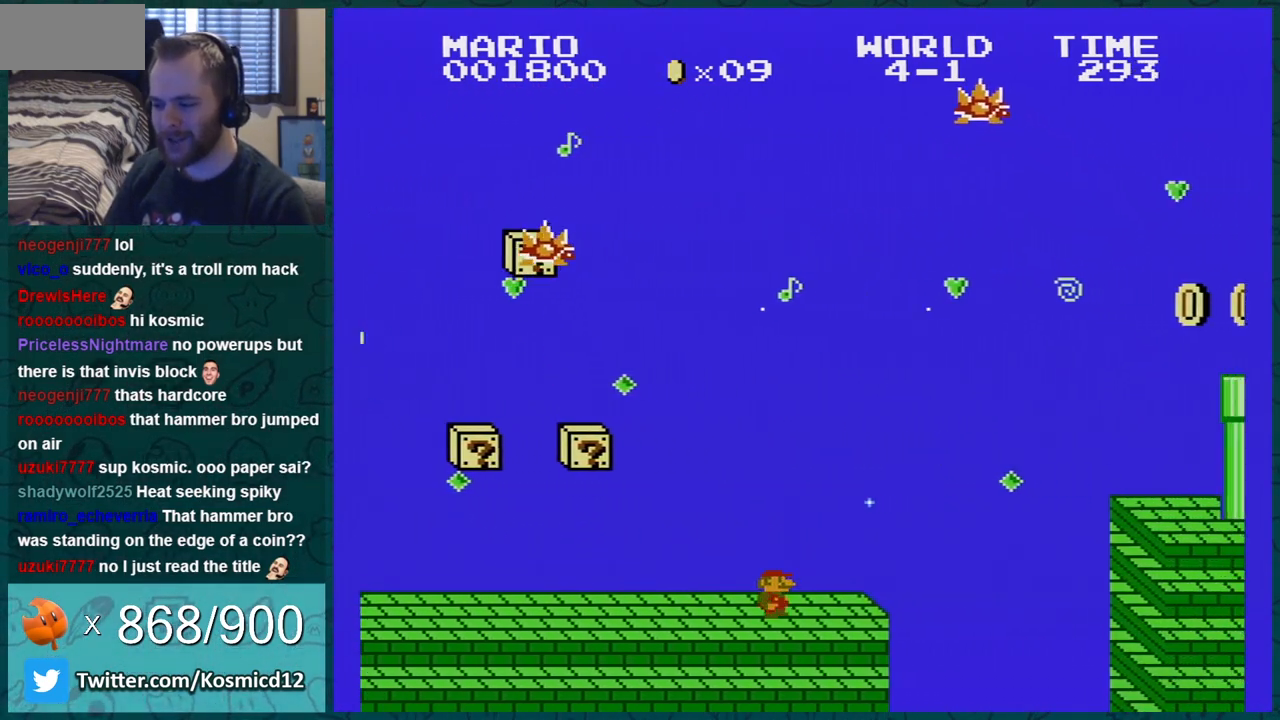
{"buttons": ["A", "B", "DPAD_RIGHT"], "events": [[233, "A", "down"]]}
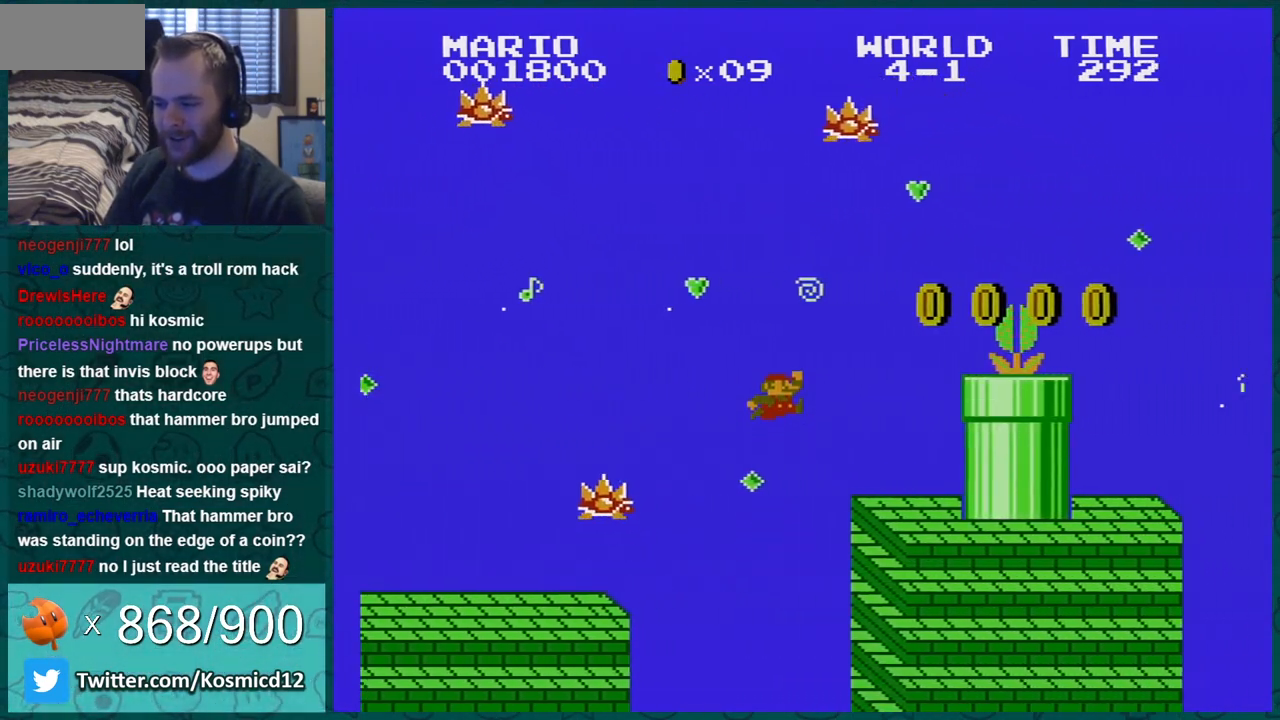
{"buttons": ["B"], "events": [[17, "A", "up"], [17, "DPAD_RIGHT", "up"], [50, "DPAD_LEFT", "down"], [484, "DPAD_LEFT", "up"]]}
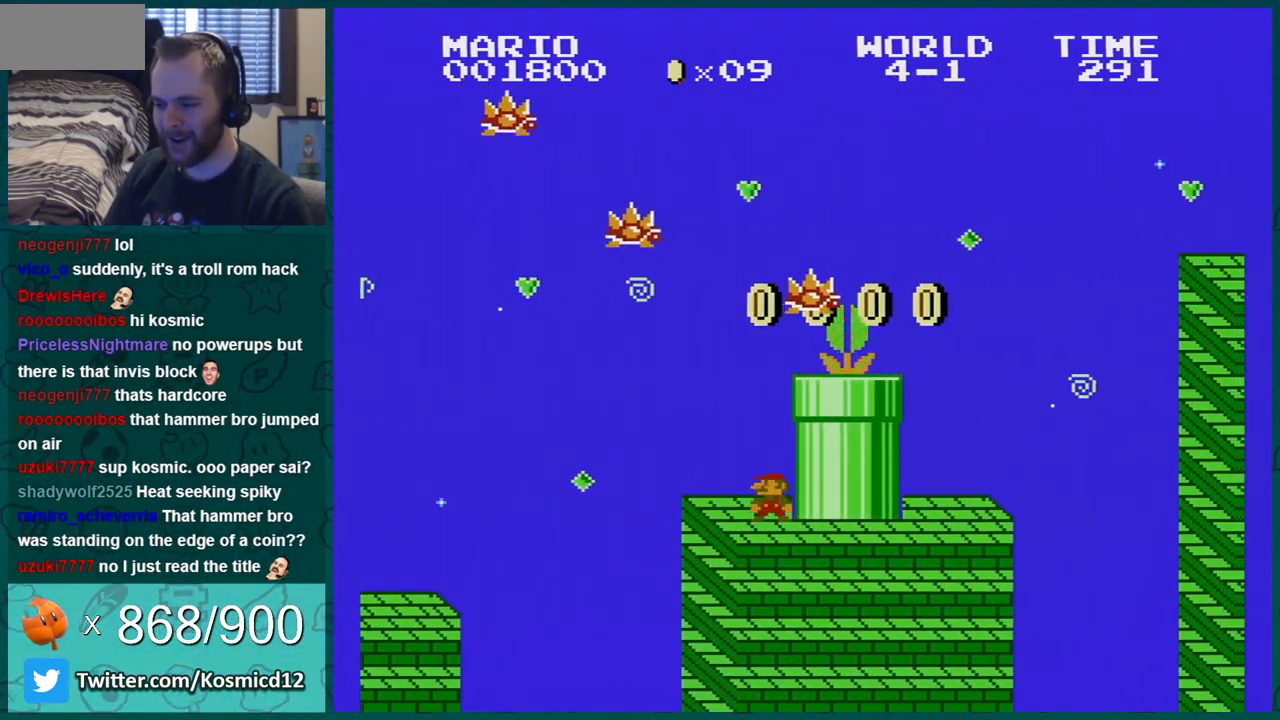
{"buttons": ["B", "DPAD_LEFT"], "events": [[166, "DPAD_LEFT", "down"], [333, "DPAD_LEFT", "up"], [483, "DPAD_LEFT", "down"]]}
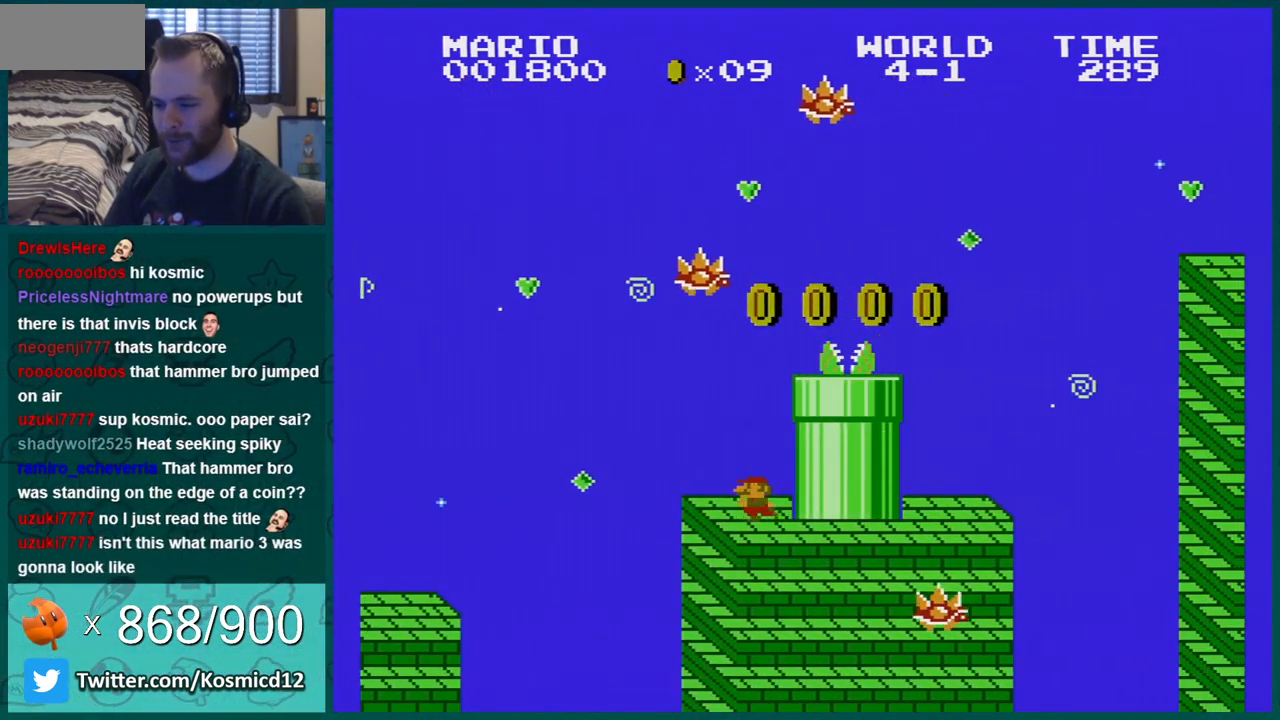
{"buttons": ["A", "B", "DPAD_RIGHT"], "events": [[134, "DPAD_LEFT", "up"], [317, "A", "down"], [350, "DPAD_RIGHT", "down"]]}
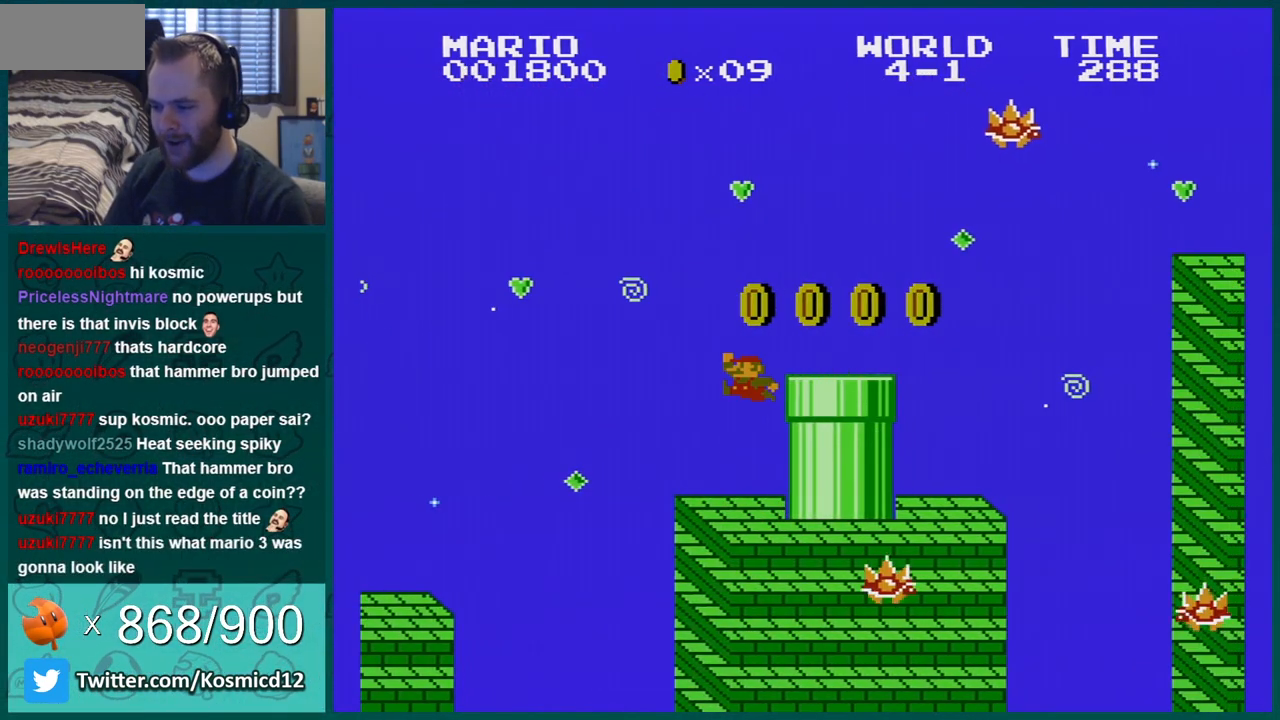
{"buttons": ["A", "B", "DPAD_RIGHT"], "events": [[116, "A", "up"], [383, "A", "down"]]}
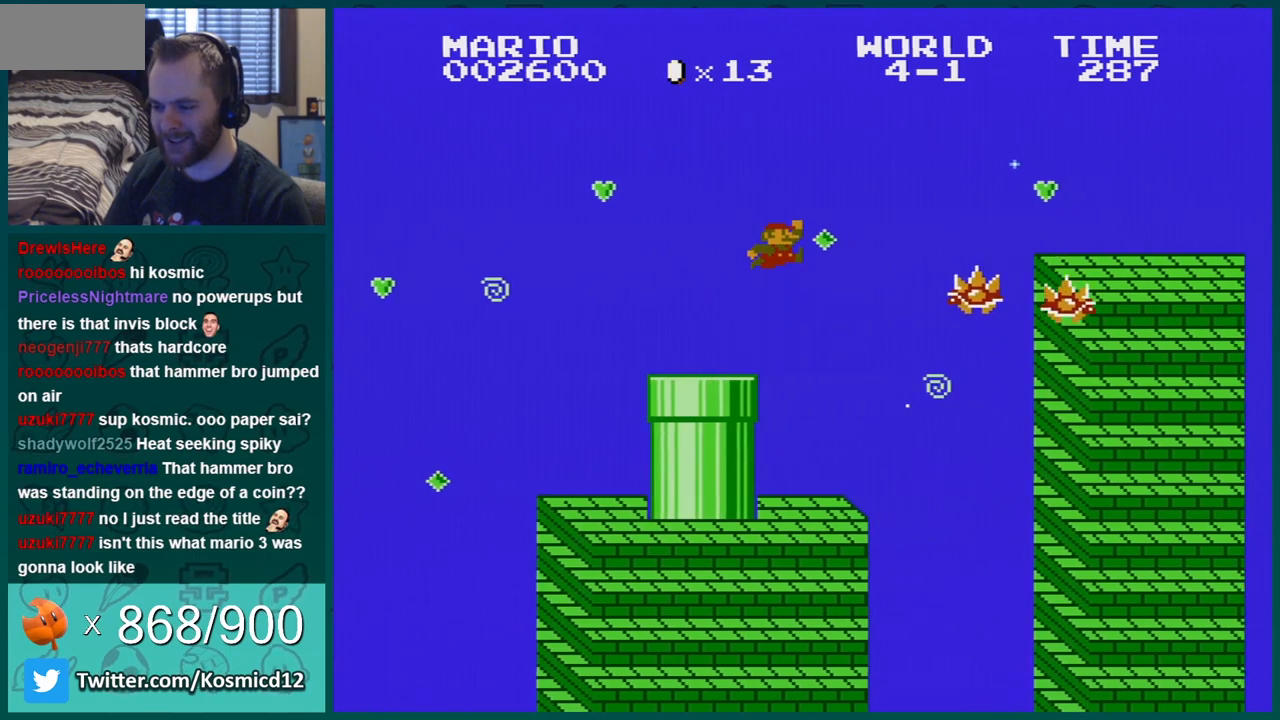
{"buttons": ["B", "DPAD_LEFT"], "events": [[351, "DPAD_RIGHT", "up"], [384, "A", "up"], [451, "DPAD_LEFT", "down"]]}
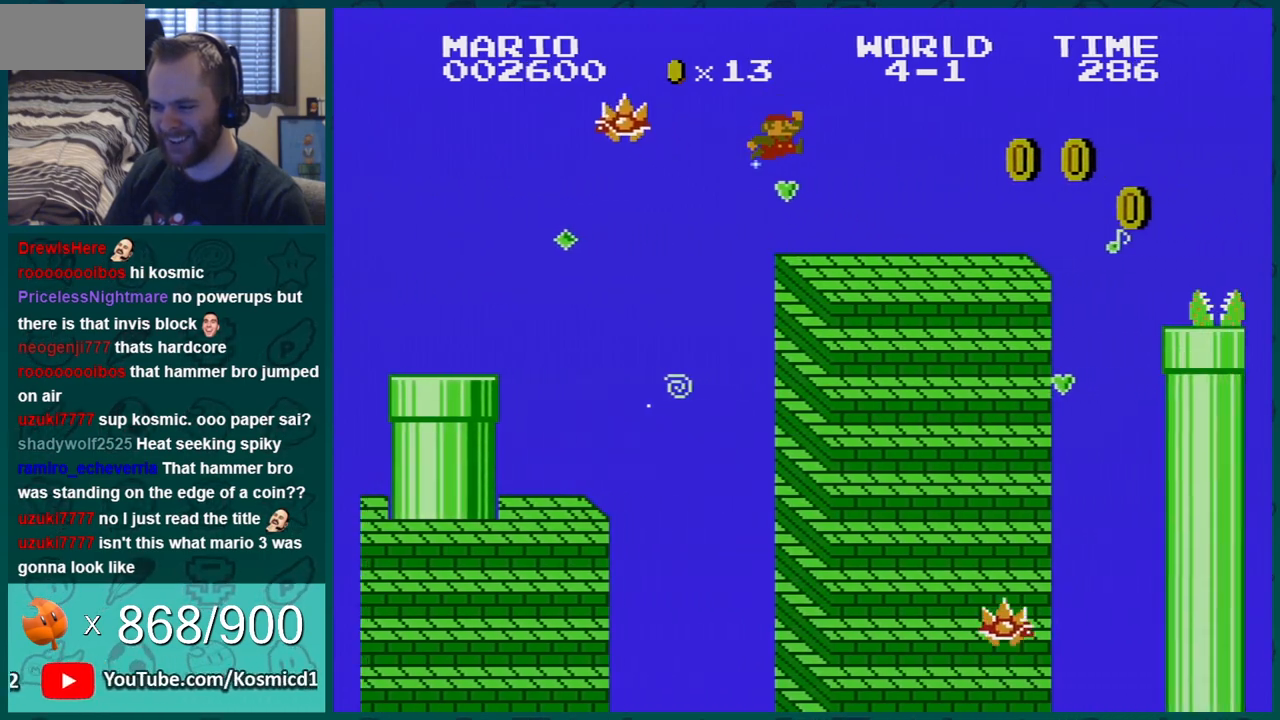
{"buttons": ["A", "B"], "events": [[16, "DPAD_LEFT", "up"], [417, "A", "down"]]}
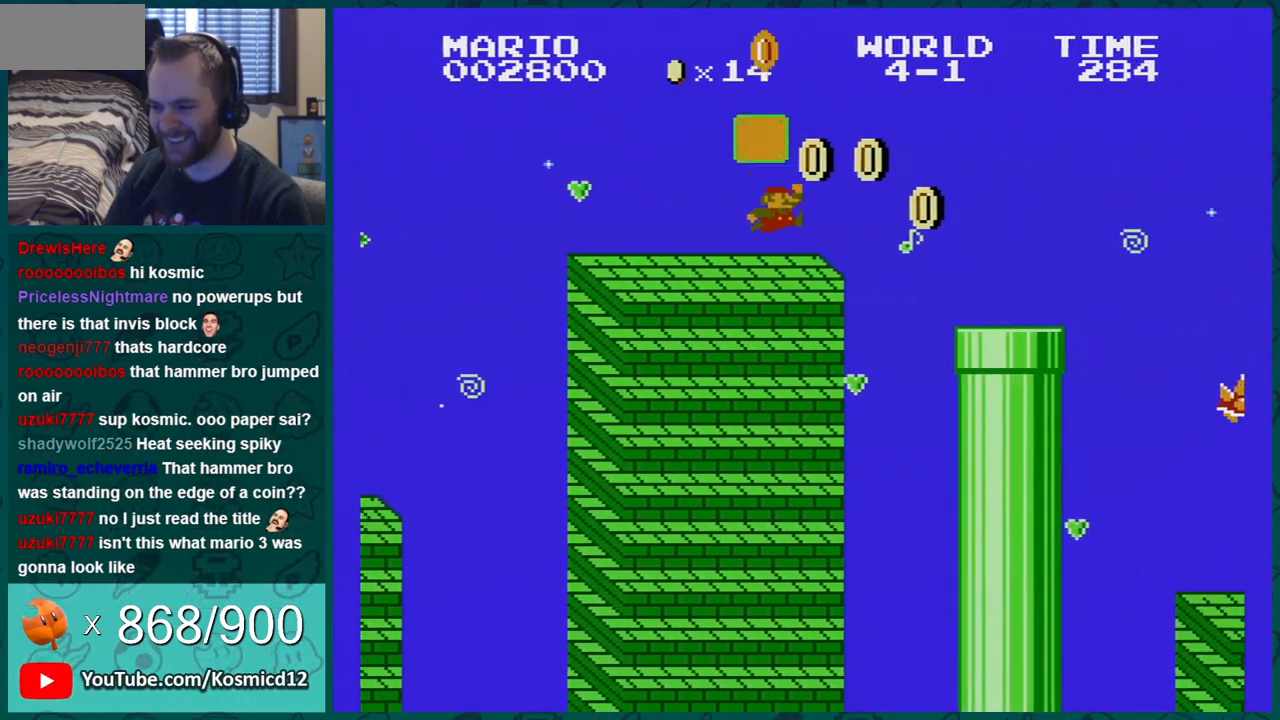
{"buttons": ["A", "B", "DPAD_LEFT"], "events": [[217, "A", "up"], [250, "DPAD_LEFT", "down"], [284, "A", "down"], [384, "DPAD_LEFT", "up"], [417, "DPAD_LEFT", "down"]]}
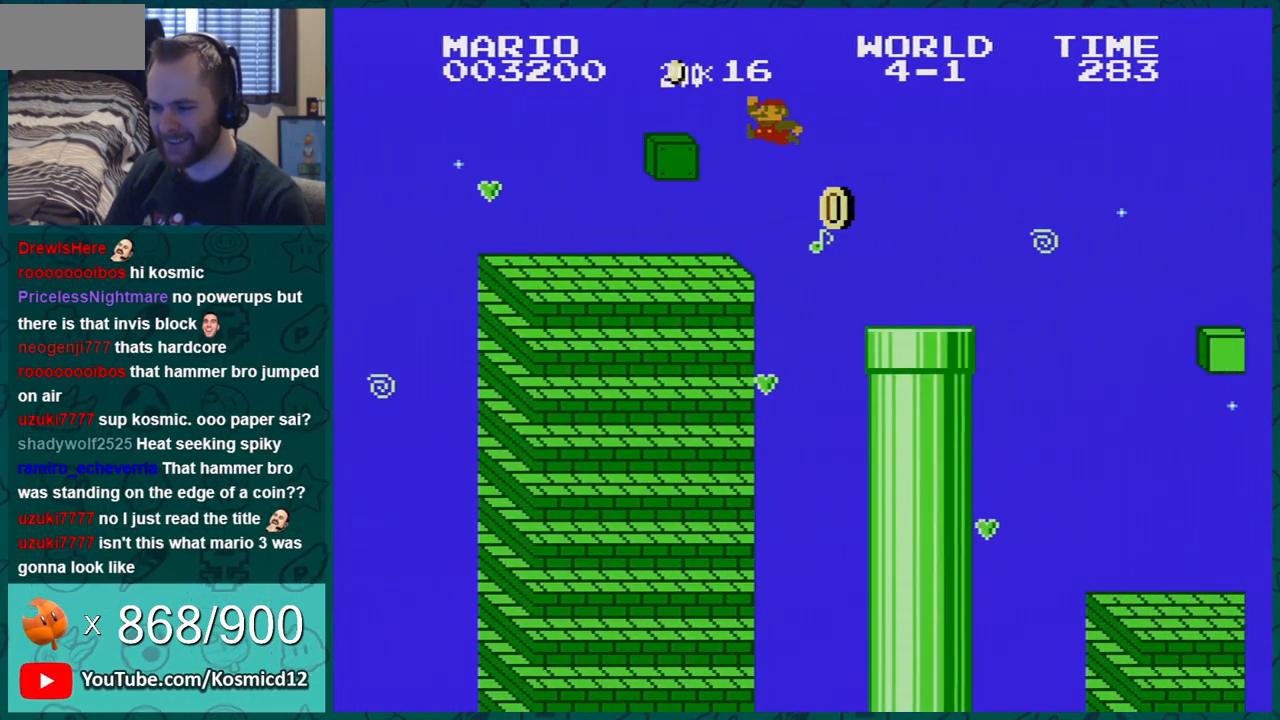
{"buttons": ["B"], "events": [[166, "A", "up"], [317, "DPAD_LEFT", "up"], [383, "DPAD_RIGHT", "down"], [483, "DPAD_RIGHT", "up"]]}
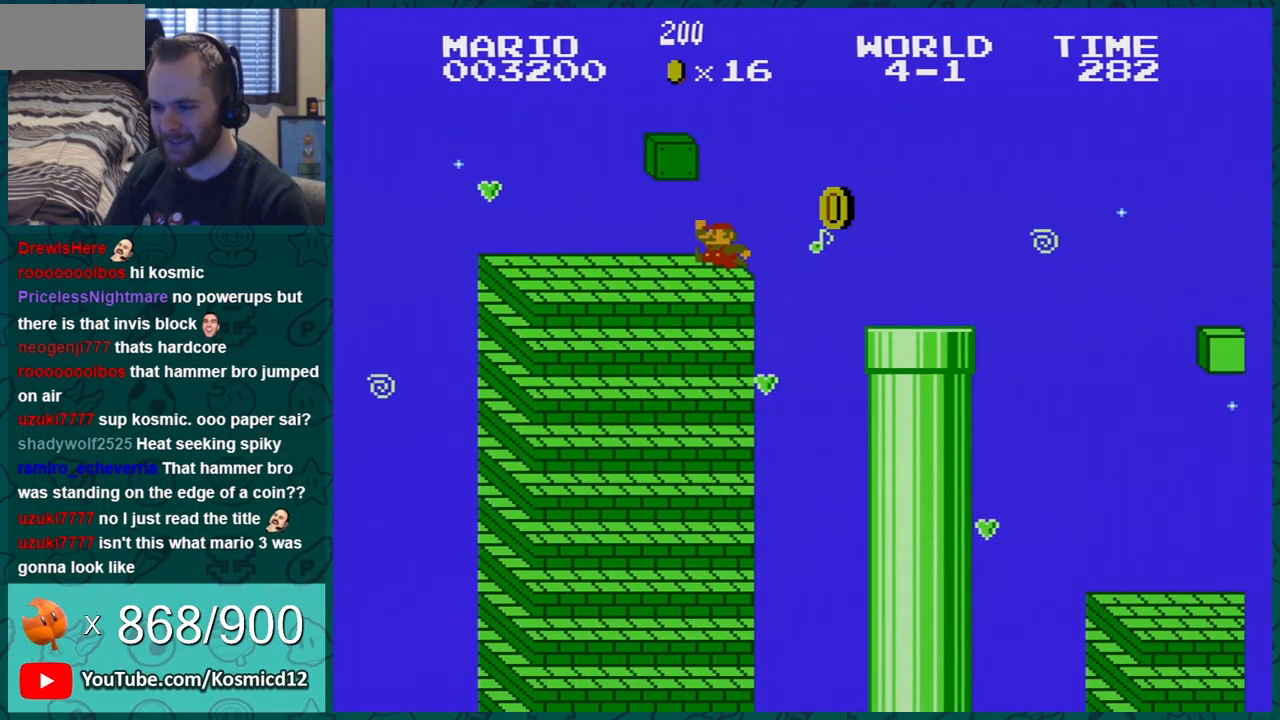
{"buttons": ["B"], "events": [[117, "A", "down"], [334, "DPAD_LEFT", "down"], [451, "A", "up"], [451, "DPAD_LEFT", "up"]]}
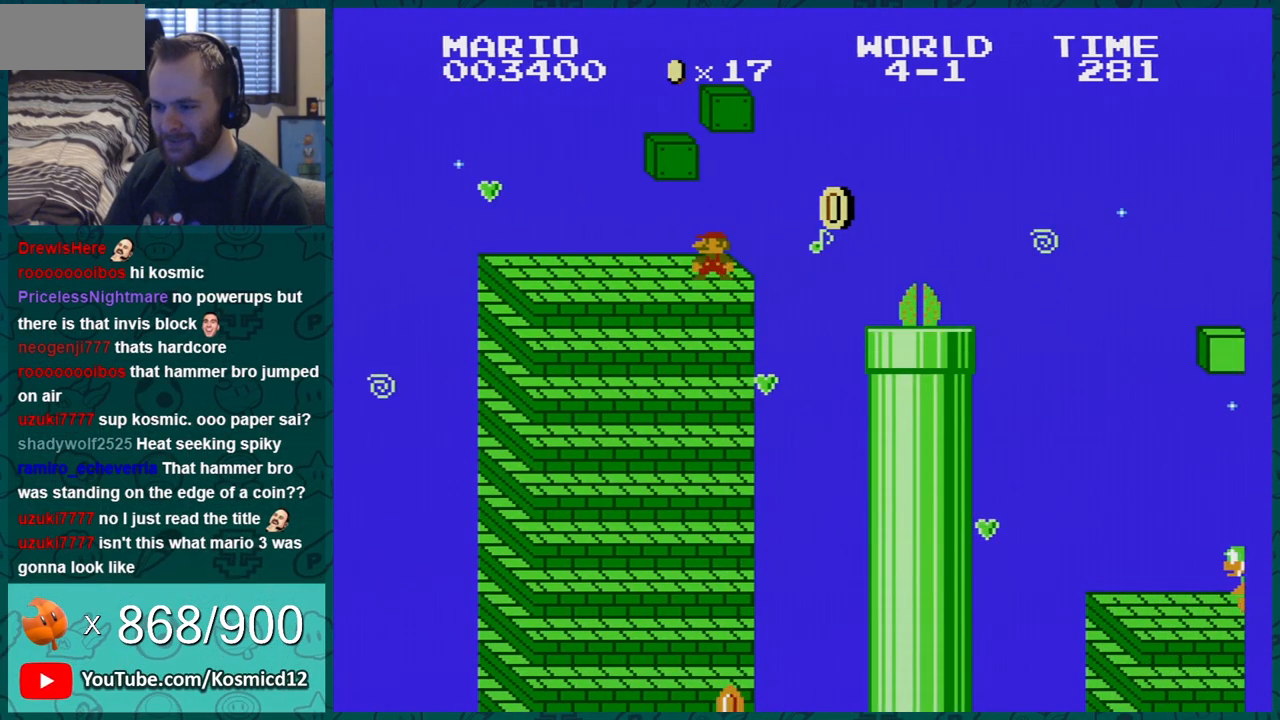
{"buttons": ["B"], "events": [[50, "DPAD_LEFT", "down"], [334, "DPAD_LEFT", "up"]]}
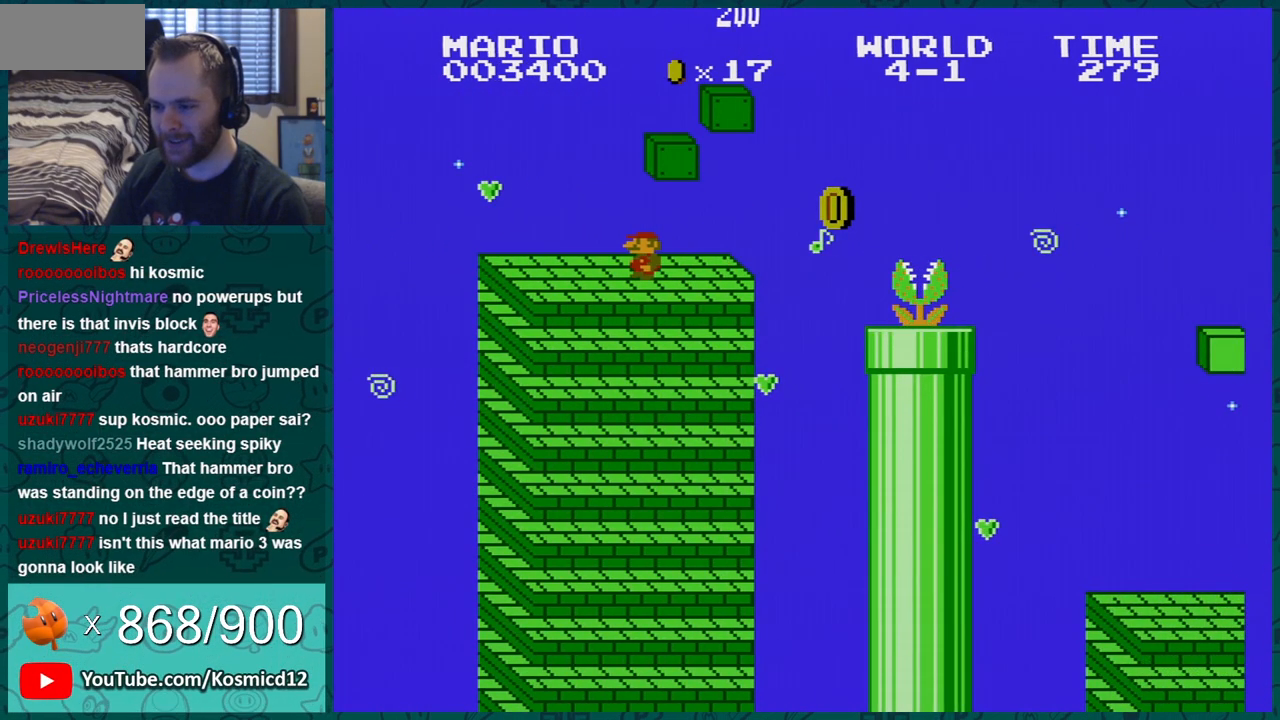
{"buttons": ["B"], "events": [[234, "A", "down"], [401, "DPAD_RIGHT", "down"], [484, "A", "up"], [484, "DPAD_RIGHT", "up"]]}
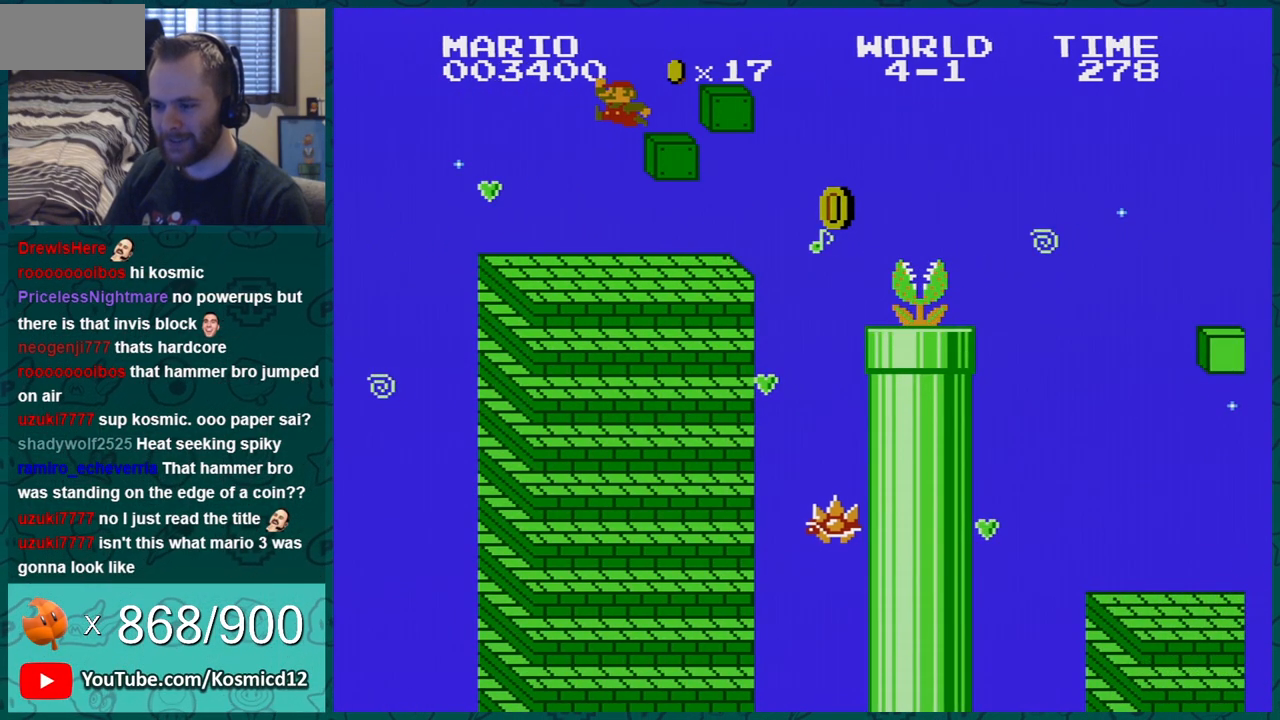
{"buttons": ["A", "B", "DPAD_RIGHT"], "events": [[417, "A", "down"], [450, "DPAD_RIGHT", "down"]]}
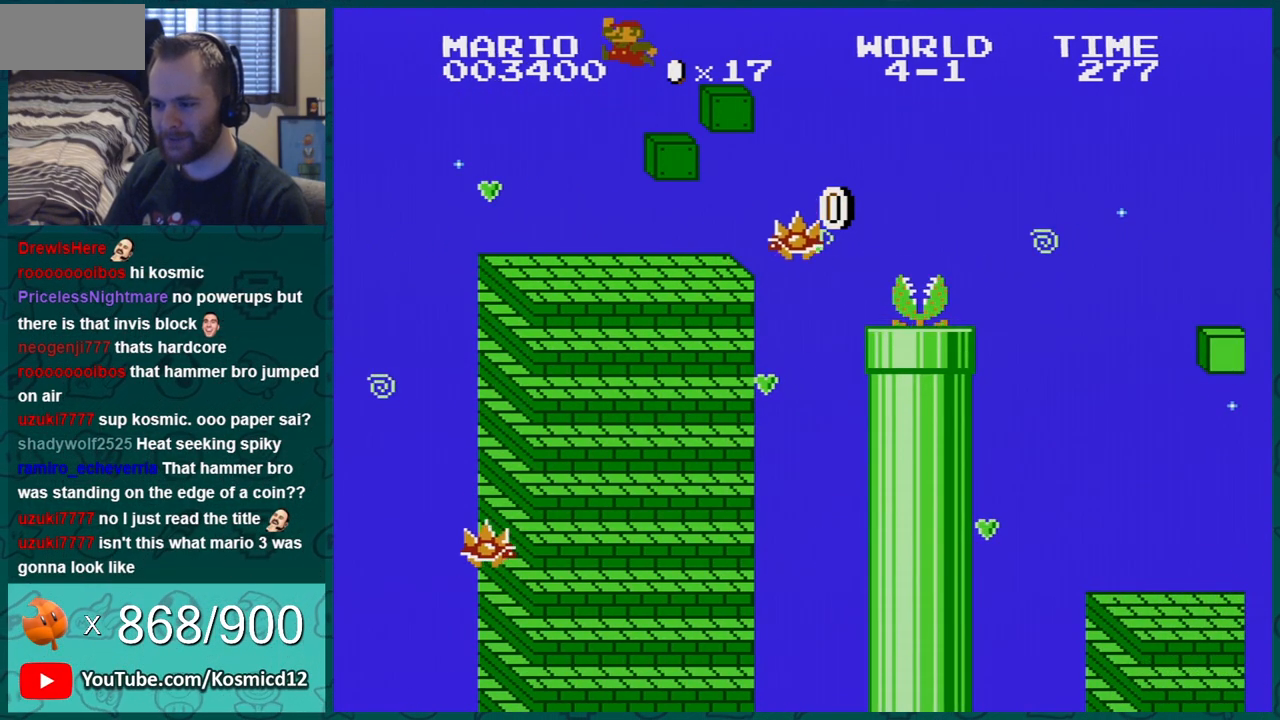
{"buttons": ["B"], "events": [[167, "A", "up"], [267, "DPAD_RIGHT", "up"]]}
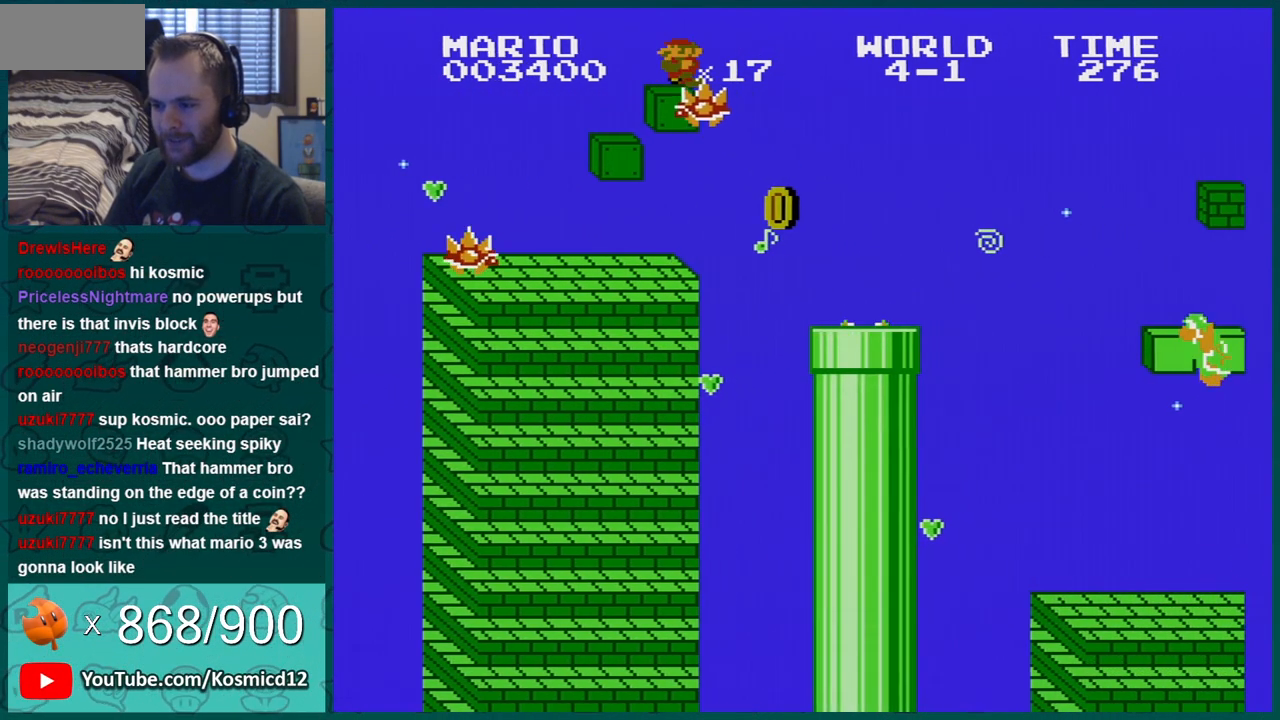
{"buttons": ["B"], "events": [[17, "A", "down"], [350, "A", "up"]]}
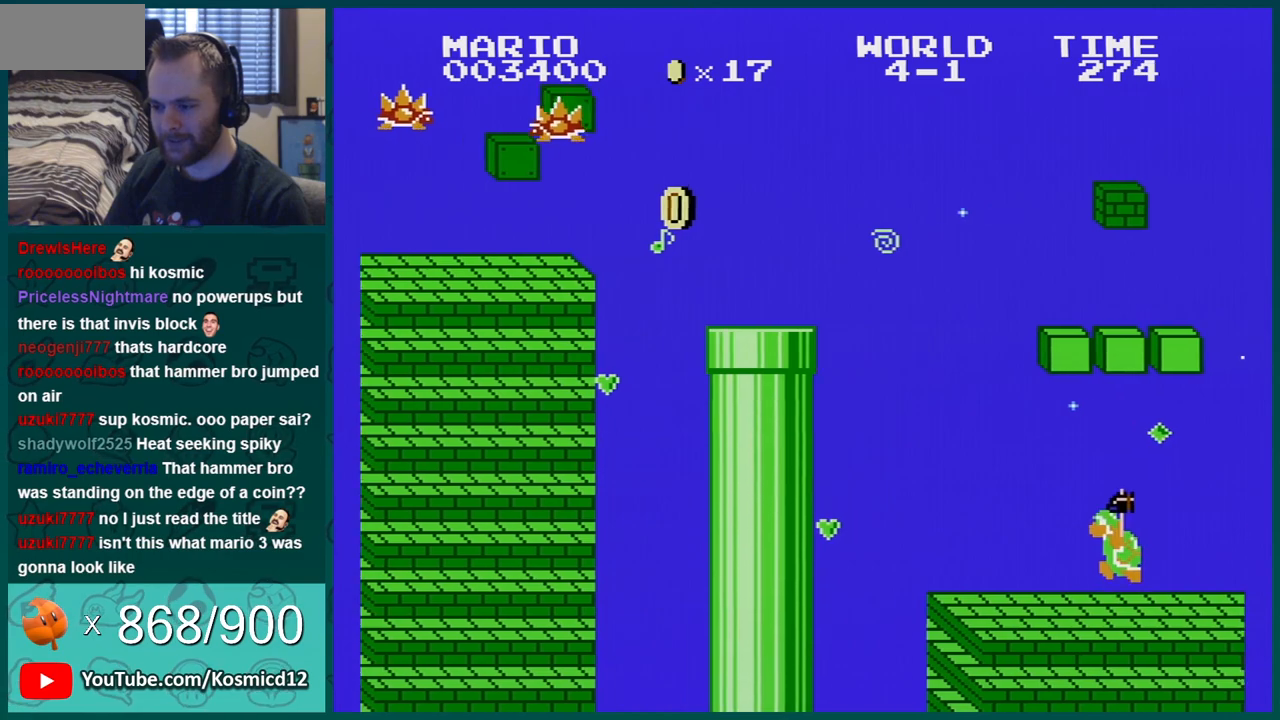
{"buttons": ["B", "DPAD_RIGHT"], "events": [[234, "DPAD_LEFT", "down"], [384, "DPAD_LEFT", "up"], [451, "DPAD_RIGHT", "down"]]}
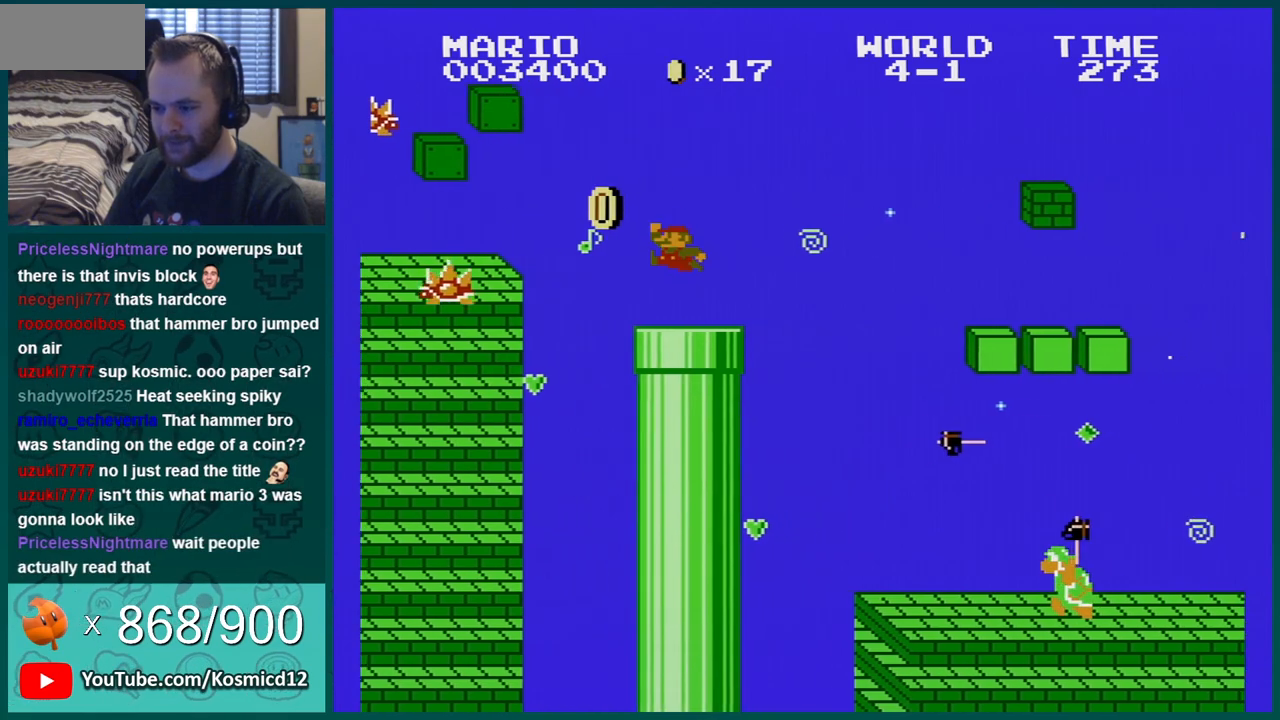
{"buttons": ["A", "B", "DPAD_RIGHT"], "events": [[300, "A", "down"]]}
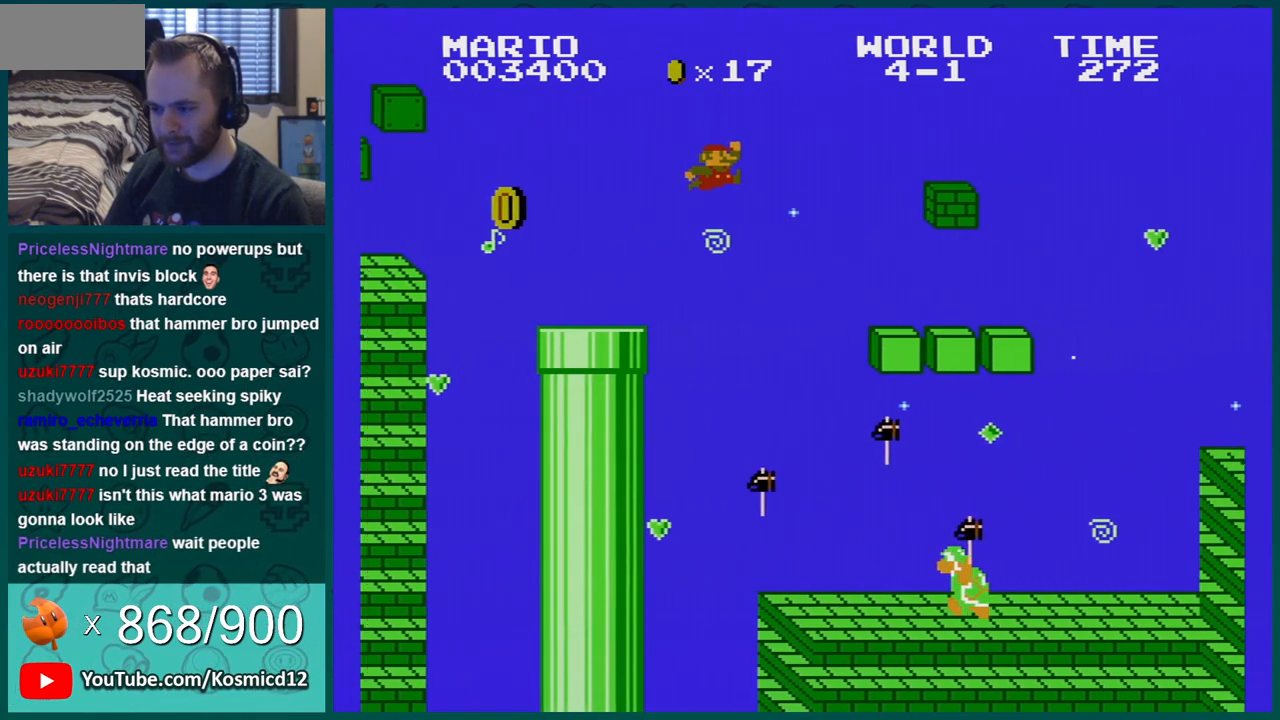
{"buttons": ["B", "DPAD_LEFT"], "events": [[301, "A", "up"], [317, "DPAD_RIGHT", "up"], [351, "DPAD_LEFT", "down"]]}